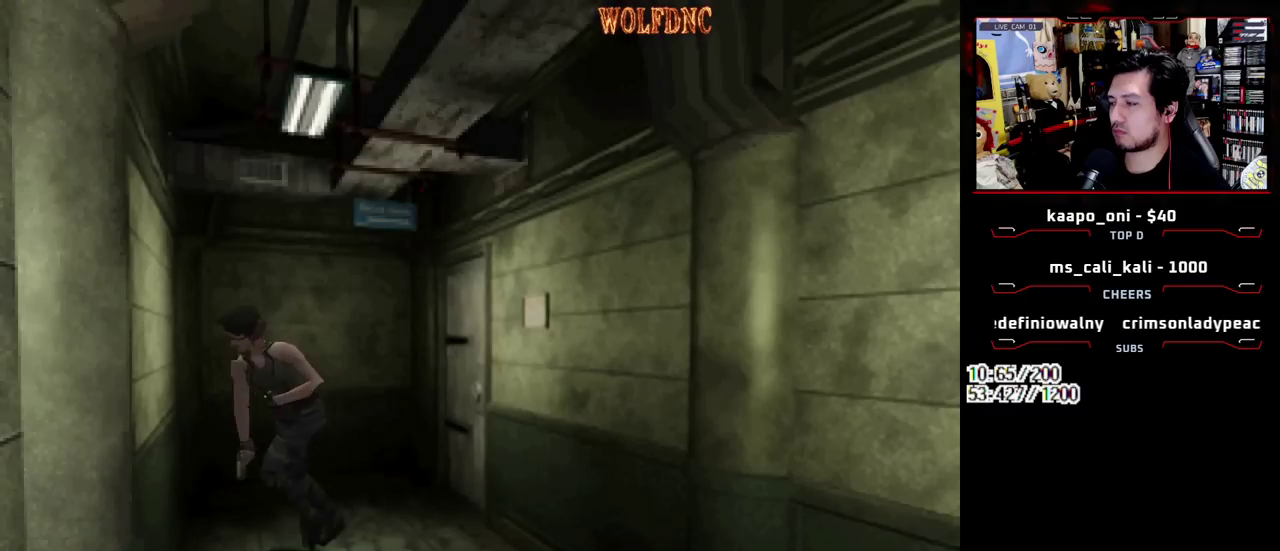
Gameplay with a controller (PlayStation layout); each line is a JSON object with the inputs held at the frame after it. "events" lists button and stick changes between this image and that frame as [ms after this image, input, new state], when the widget could be followed in between. Not read: L3 R3 SELECT.
{"buttons": ["SQUARE", "DPAD_UP"], "events": [[350, "DPAD_LEFT", "up"]]}
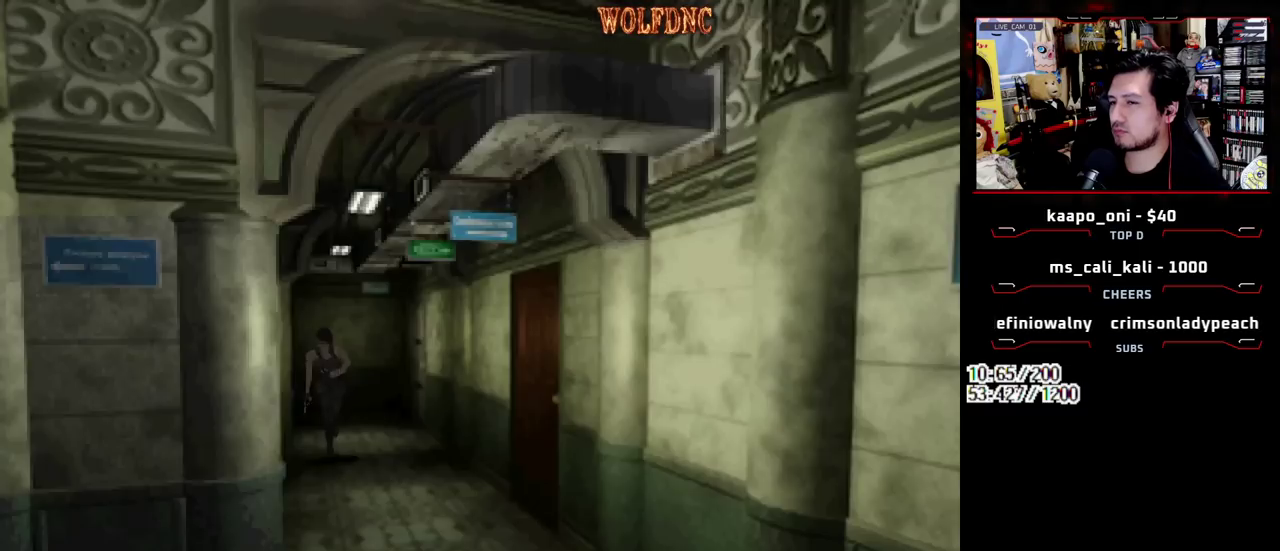
{"buttons": [], "events": [[33, "CIRCLE", "down"], [83, "CIRCLE", "up"], [83, "DPAD_UP", "up"], [133, "CIRCLE", "down"], [167, "SQUARE", "up"], [217, "CIRCLE", "up"]]}
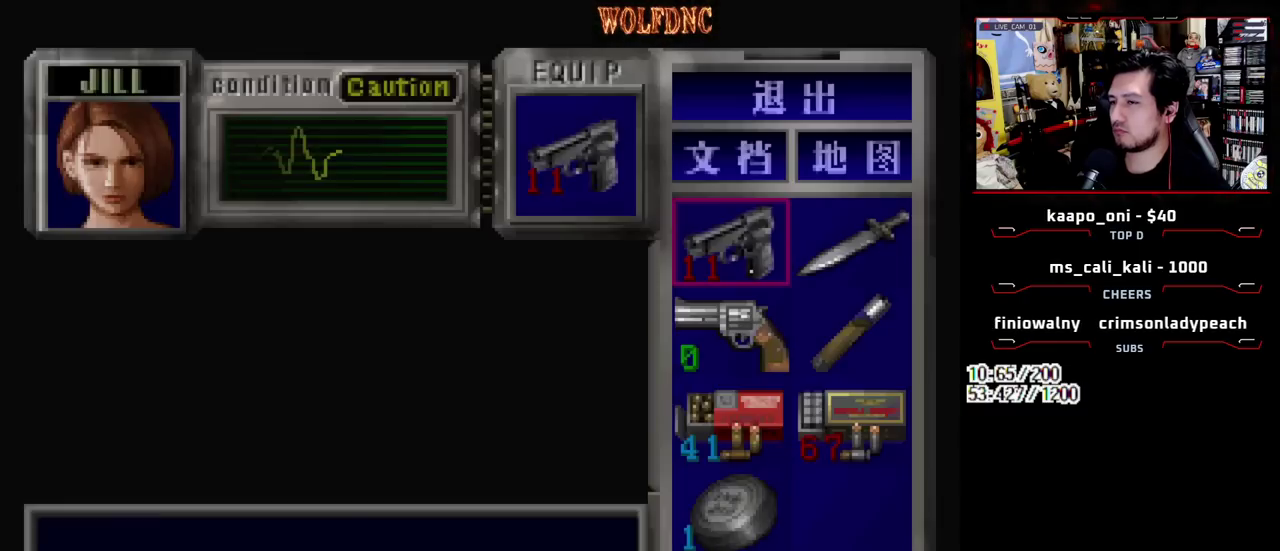
{"buttons": ["DPAD_DOWN"], "events": [[100, "CROSS", "down"], [233, "CROSS", "up"], [283, "DPAD_DOWN", "down"], [383, "CROSS", "down"], [467, "CROSS", "up"]]}
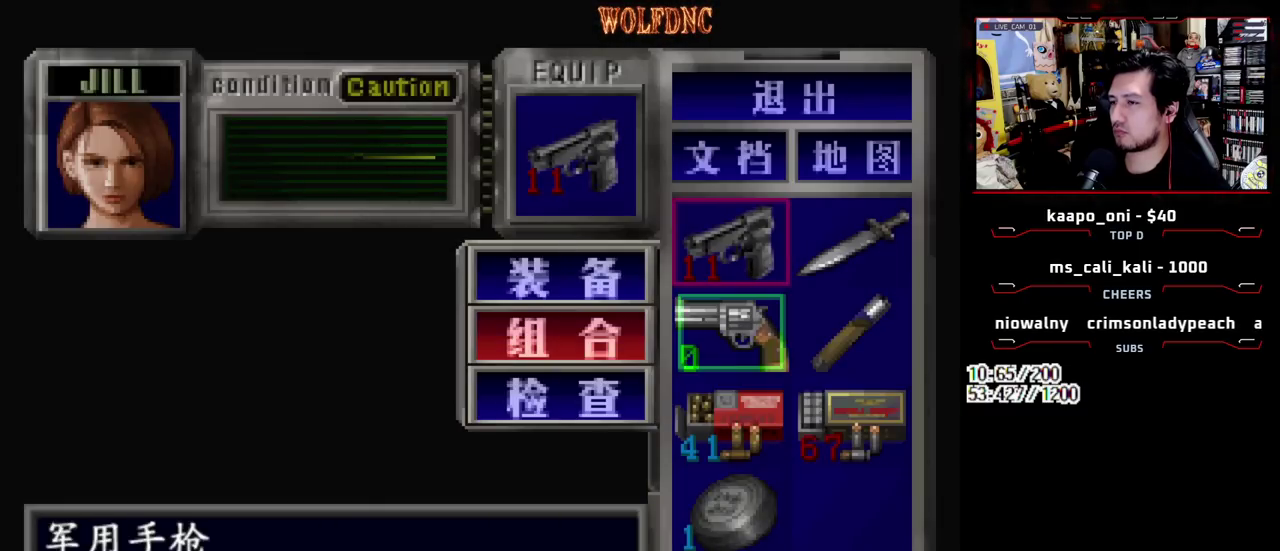
{"buttons": ["SQUARE"], "events": [[67, "DPAD_RIGHT", "down"], [117, "CROSS", "down"], [200, "DPAD_DOWN", "up"], [200, "DPAD_RIGHT", "up"], [250, "CROSS", "up"], [400, "SQUARE", "down"]]}
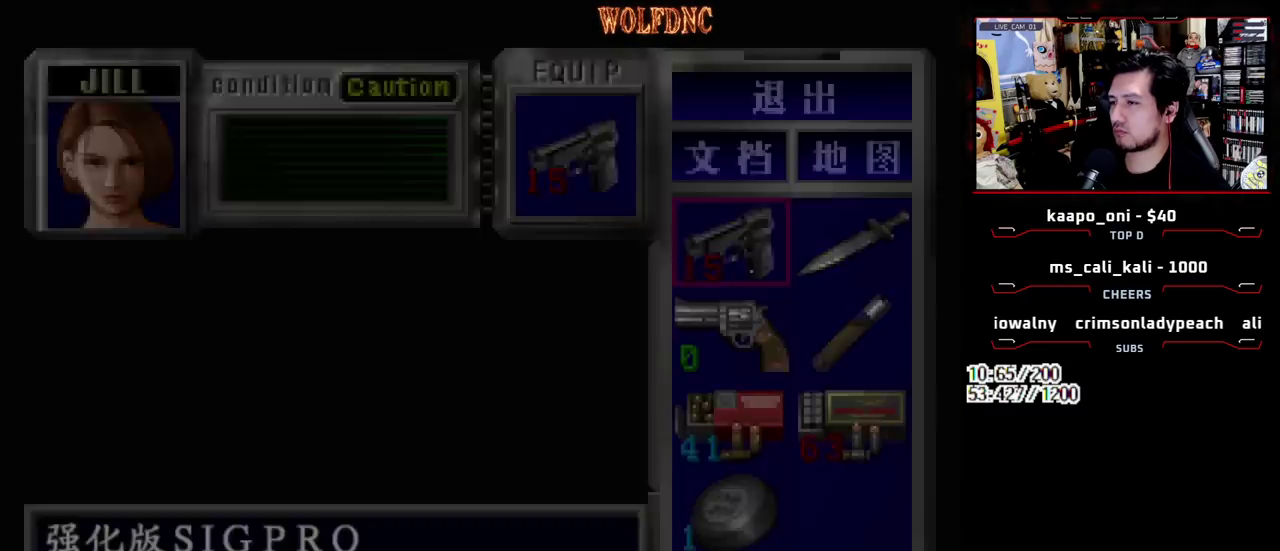
{"buttons": ["SQUARE", "DPAD_UP"], "events": [[33, "DPAD_UP", "down"], [33, "SQUARE", "up"], [133, "SQUARE", "down"]]}
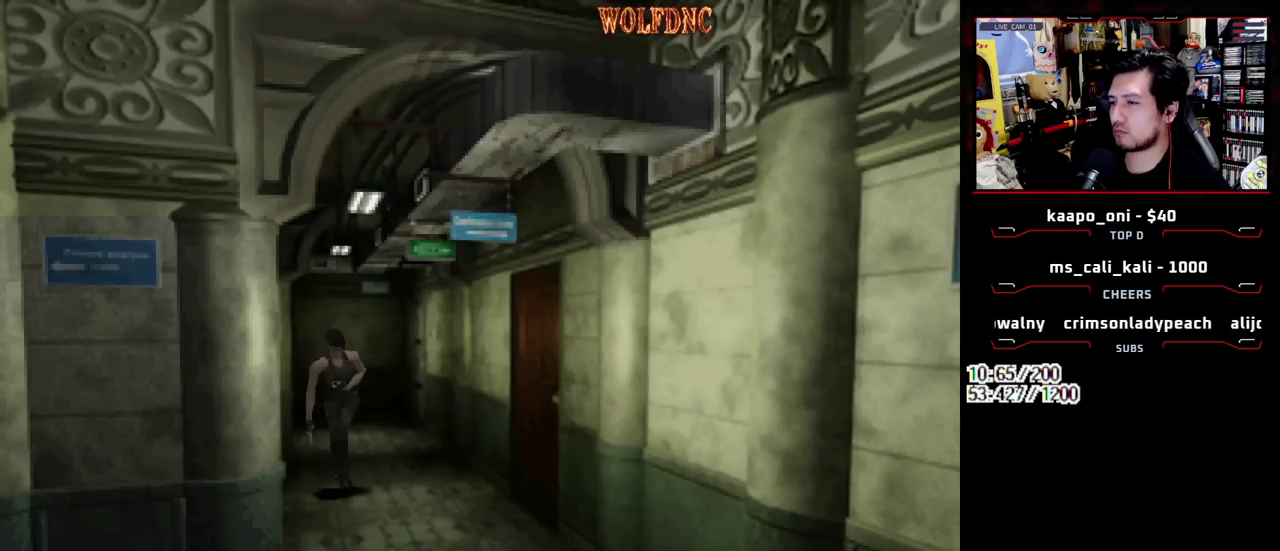
{"buttons": ["SQUARE", "DPAD_UP", "DPAD_RIGHT"], "events": [[467, "DPAD_RIGHT", "down"]]}
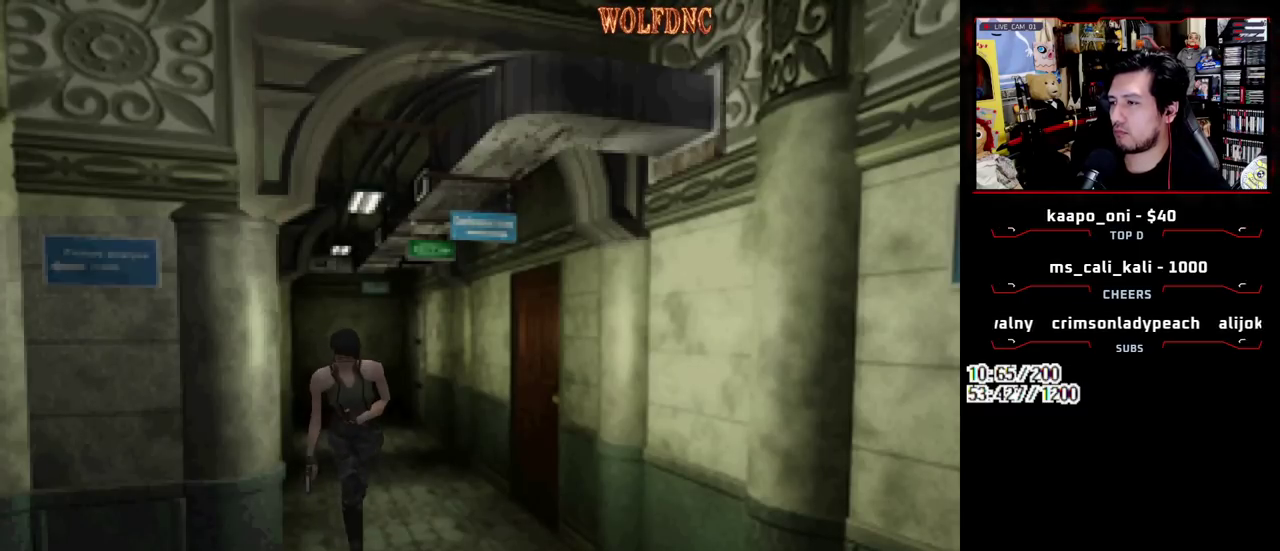
{"buttons": ["SQUARE", "DPAD_UP", "DPAD_RIGHT"], "events": [[67, "DPAD_RIGHT", "up"], [117, "DPAD_RIGHT", "down"]]}
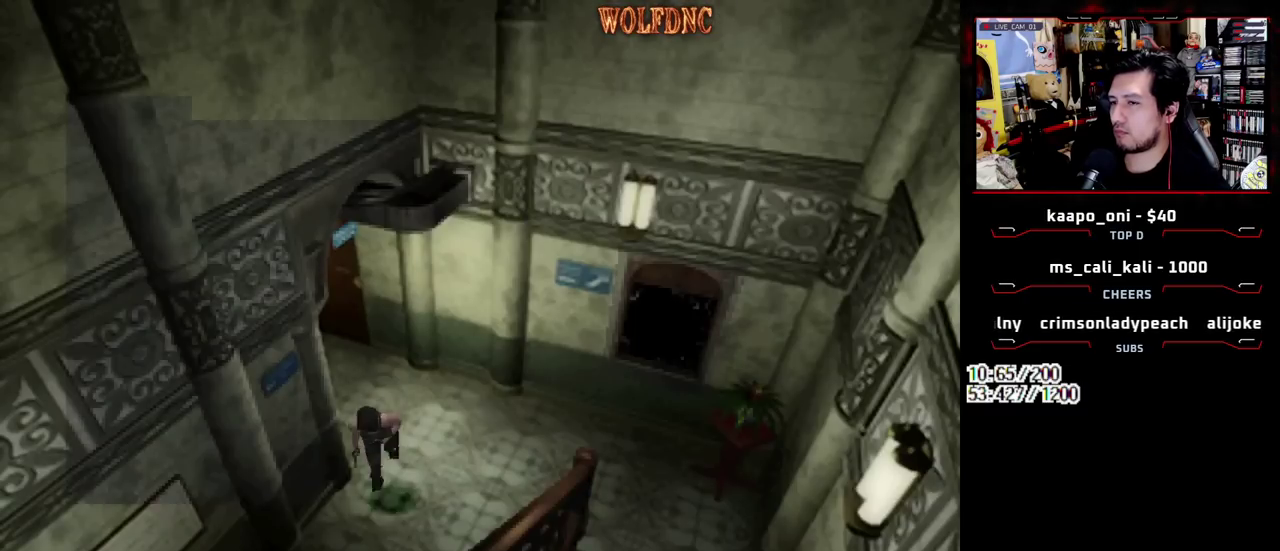
{"buttons": ["DPAD_LEFT"], "events": [[400, "DPAD_LEFT", "down"], [400, "DPAD_RIGHT", "up"], [400, "DPAD_UP", "up"], [400, "SQUARE", "up"]]}
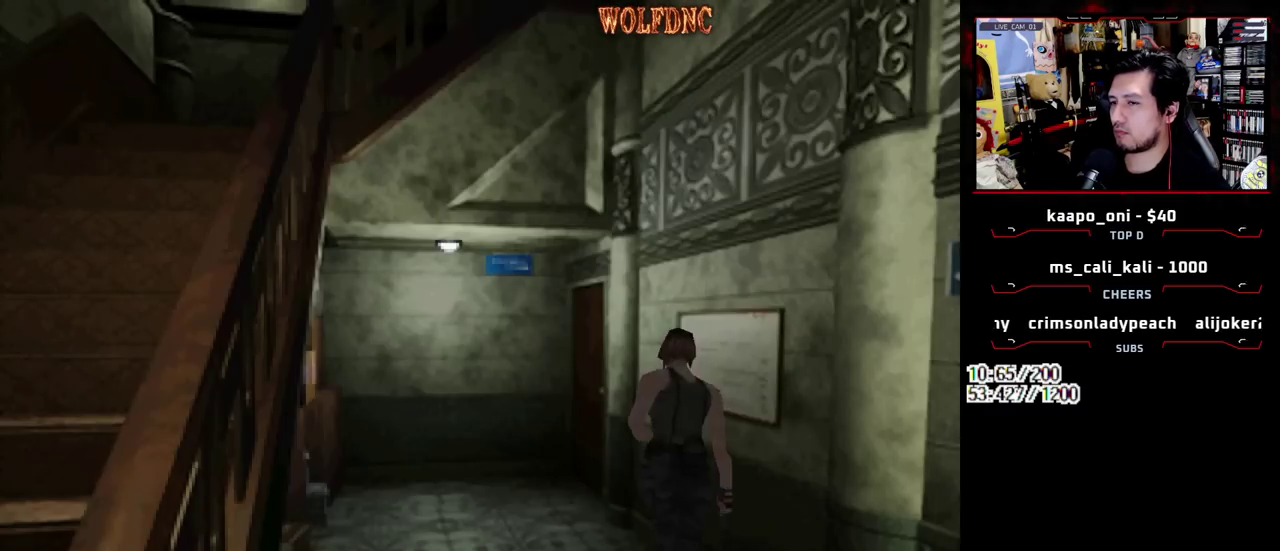
{"buttons": ["SQUARE", "DPAD_UP", "DPAD_LEFT"], "events": [[50, "DPAD_DOWN", "down"], [100, "SQUARE", "down"], [183, "SQUARE", "up"], [283, "DPAD_DOWN", "up"], [333, "DPAD_LEFT", "up"], [417, "DPAD_UP", "down"], [417, "SQUARE", "down"], [467, "DPAD_LEFT", "down"]]}
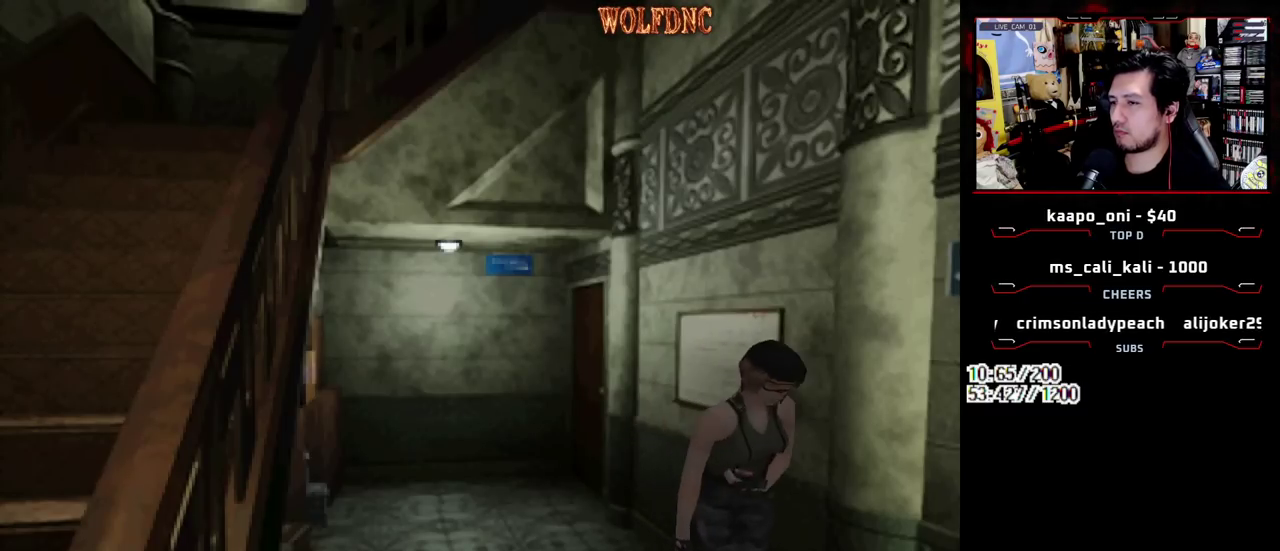
{"buttons": ["SQUARE", "DPAD_UP"], "events": [[67, "DPAD_LEFT", "up"], [300, "DPAD_LEFT", "down"], [400, "DPAD_LEFT", "up"]]}
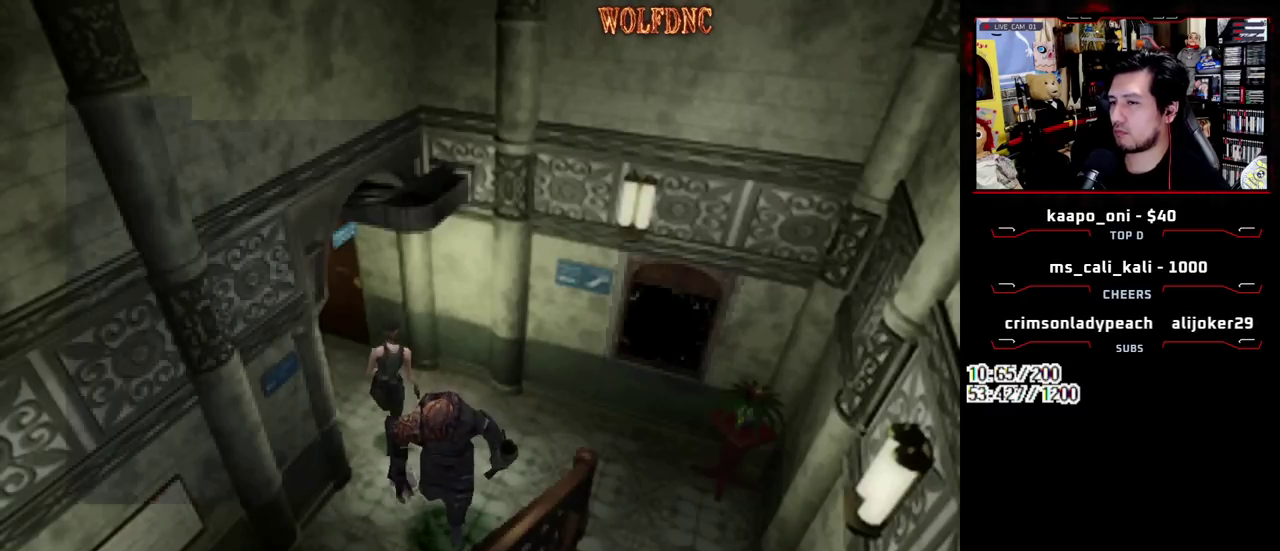
{"buttons": ["SQUARE", "DPAD_UP", "DPAD_LEFT"], "events": [[33, "DPAD_LEFT", "down"]]}
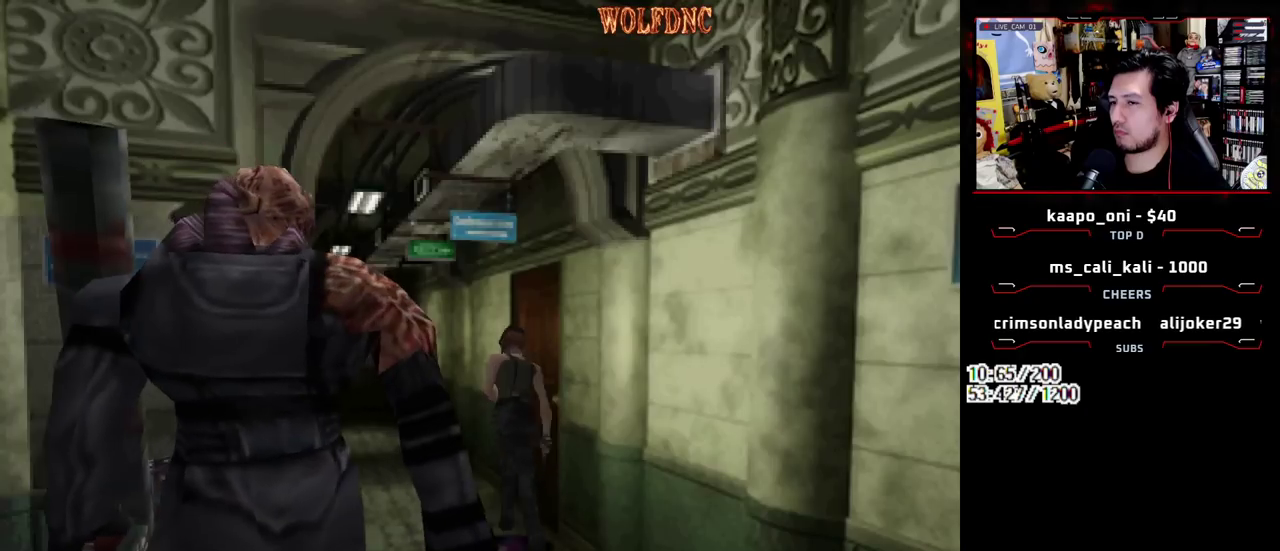
{"buttons": ["SQUARE", "DPAD_UP", "DPAD_RIGHT"], "events": [[333, "DPAD_LEFT", "up"], [467, "DPAD_RIGHT", "down"]]}
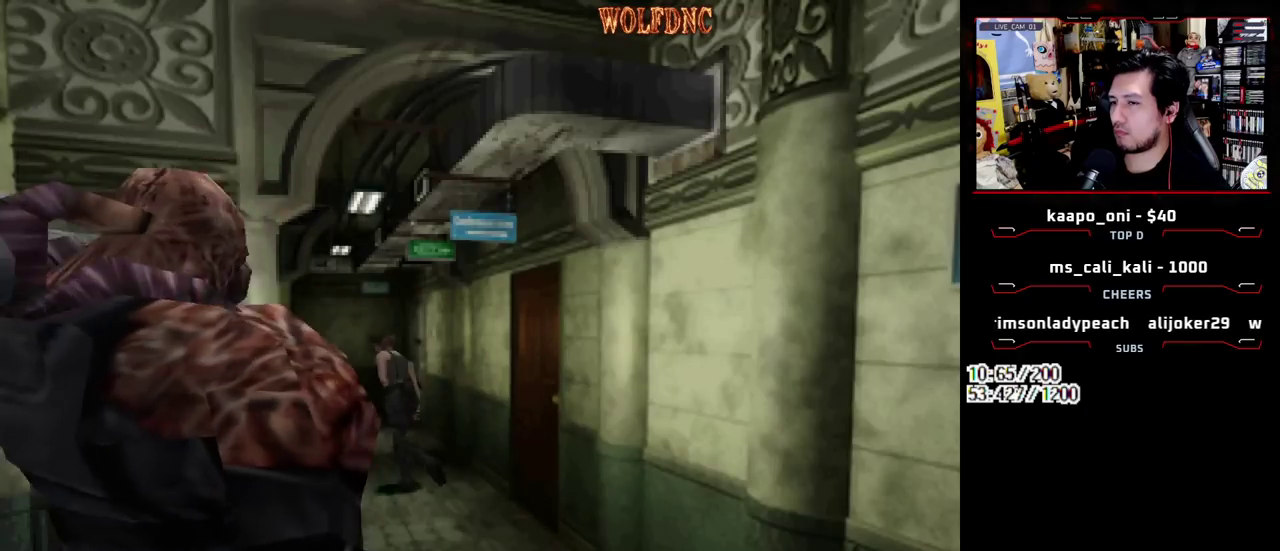
{"buttons": ["SQUARE", "DPAD_UP", "DPAD_RIGHT"], "events": [[150, "DPAD_RIGHT", "up"], [250, "DPAD_RIGHT", "down"]]}
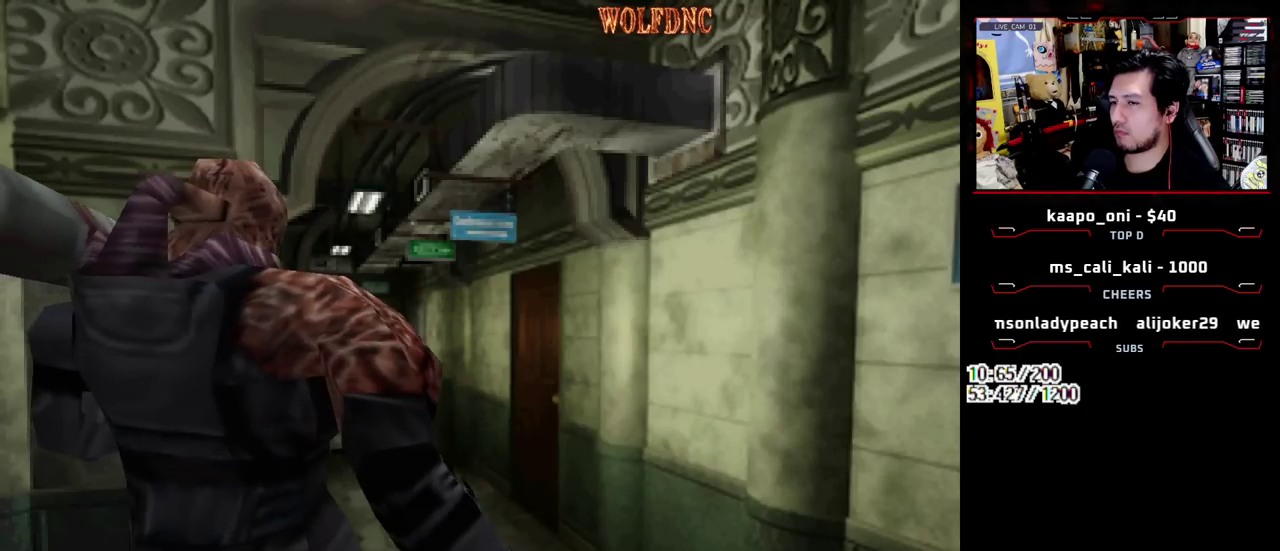
{"buttons": ["CROSS", "SQUARE", "DPAD_UP", "DPAD_RIGHT"], "events": [[33, "CROSS", "down"], [83, "DPAD_RIGHT", "up"], [217, "DPAD_RIGHT", "down"], [267, "DPAD_RIGHT", "up"], [367, "DPAD_RIGHT", "down"]]}
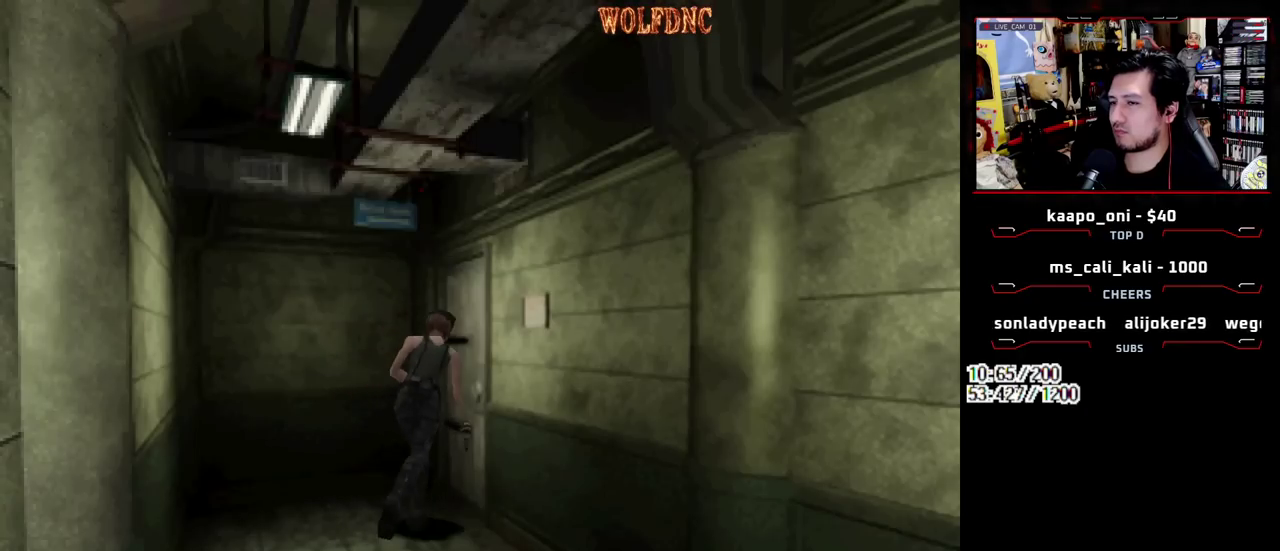
{"buttons": [], "events": [[183, "DPAD_RIGHT", "up"], [233, "DPAD_UP", "up"], [283, "CROSS", "up"], [283, "SQUARE", "up"]]}
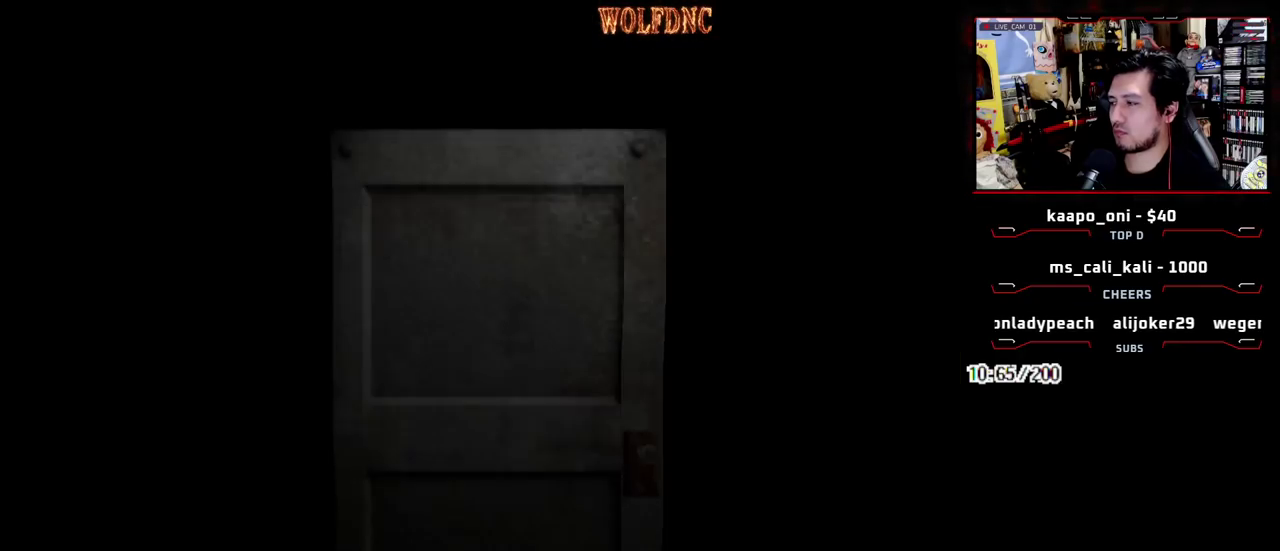
{"buttons": ["DPAD_RIGHT"], "events": [[17, "DPAD_RIGHT", "down"]]}
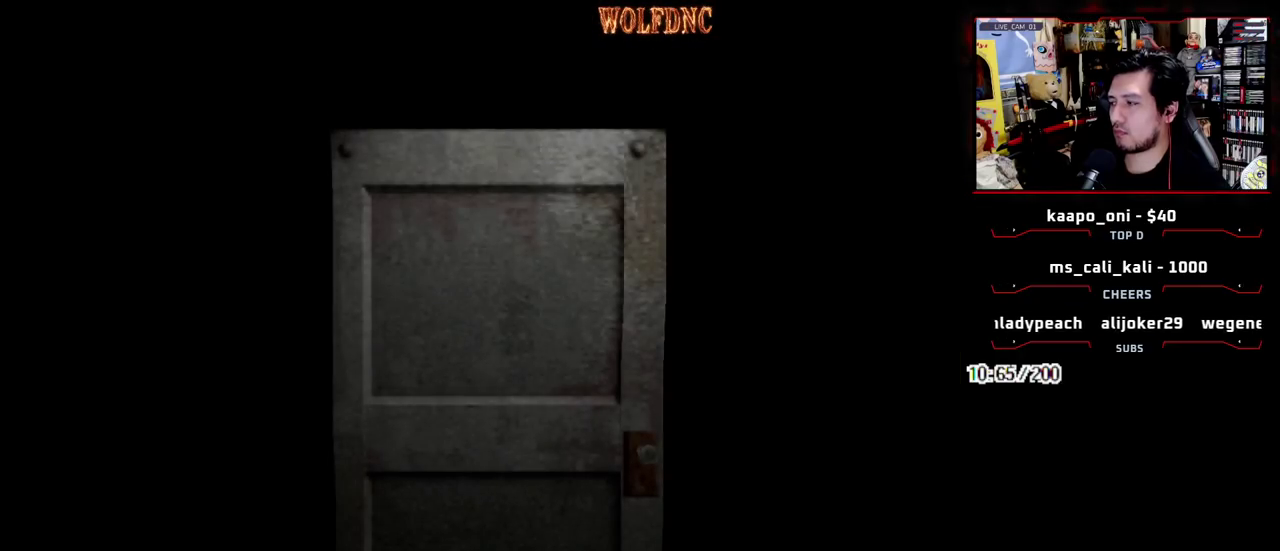
{"buttons": ["DPAD_RIGHT"], "events": []}
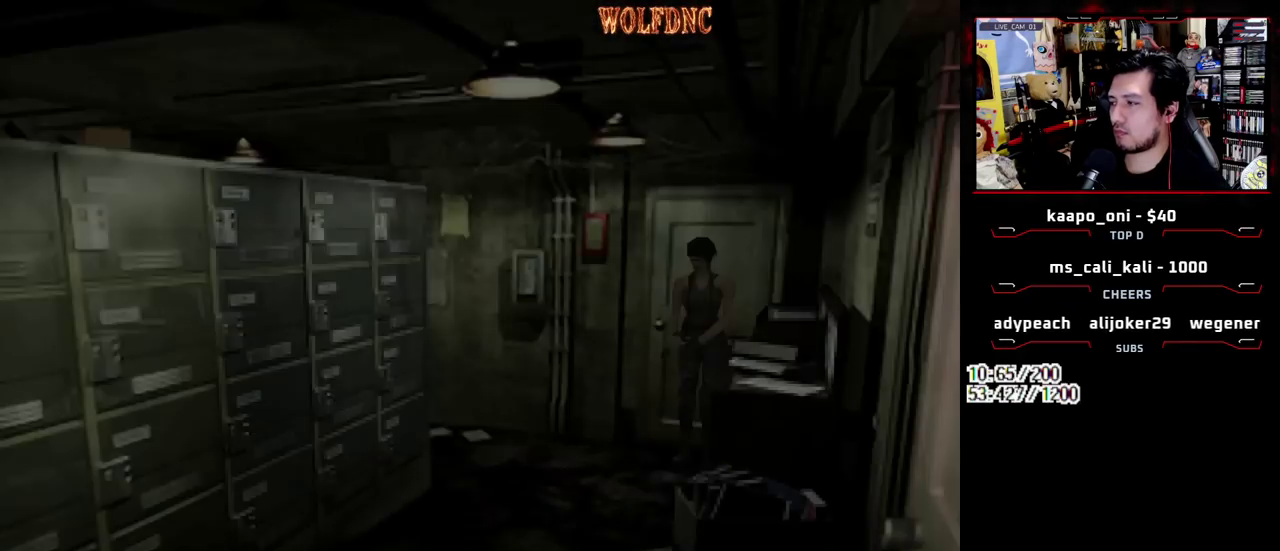
{"buttons": ["SQUARE", "DPAD_UP", "DPAD_RIGHT"], "events": [[233, "DPAD_UP", "down"], [233, "SQUARE", "down"]]}
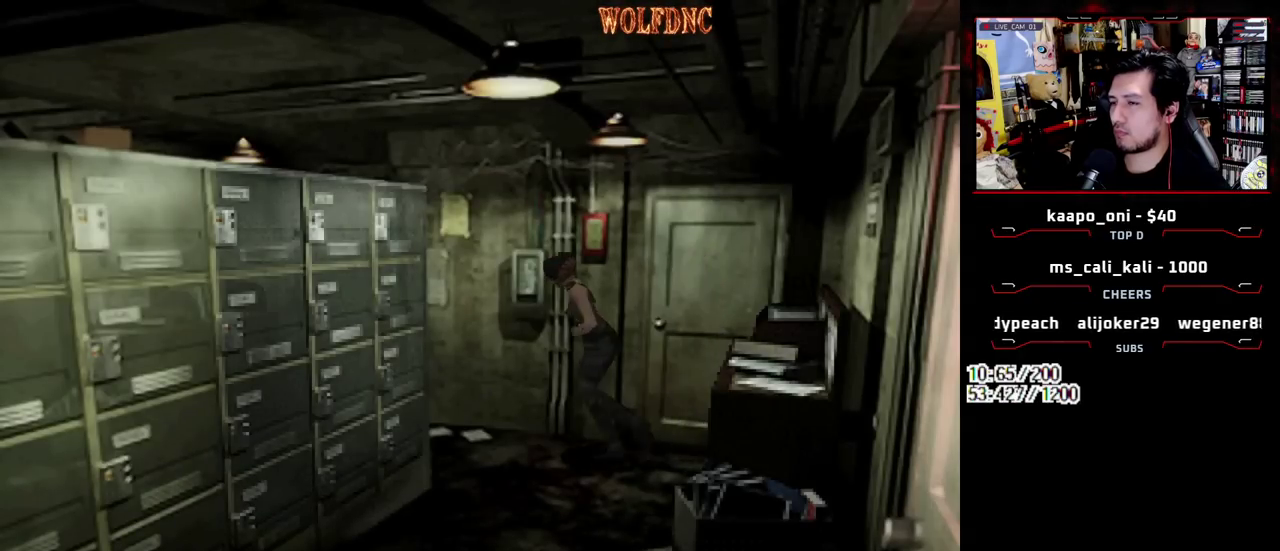
{"buttons": ["SQUARE", "DPAD_UP"], "events": [[17, "DPAD_RIGHT", "up"], [350, "DPAD_LEFT", "down"], [433, "DPAD_LEFT", "up"]]}
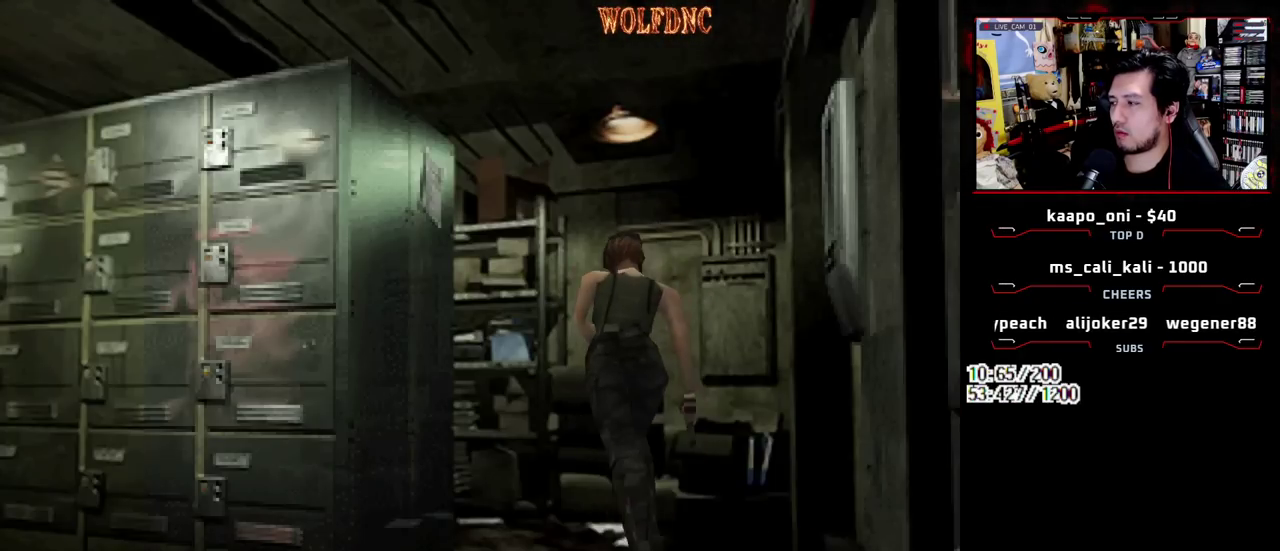
{"buttons": ["SQUARE", "DPAD_UP", "DPAD_LEFT"], "events": [[33, "DPAD_LEFT", "down"]]}
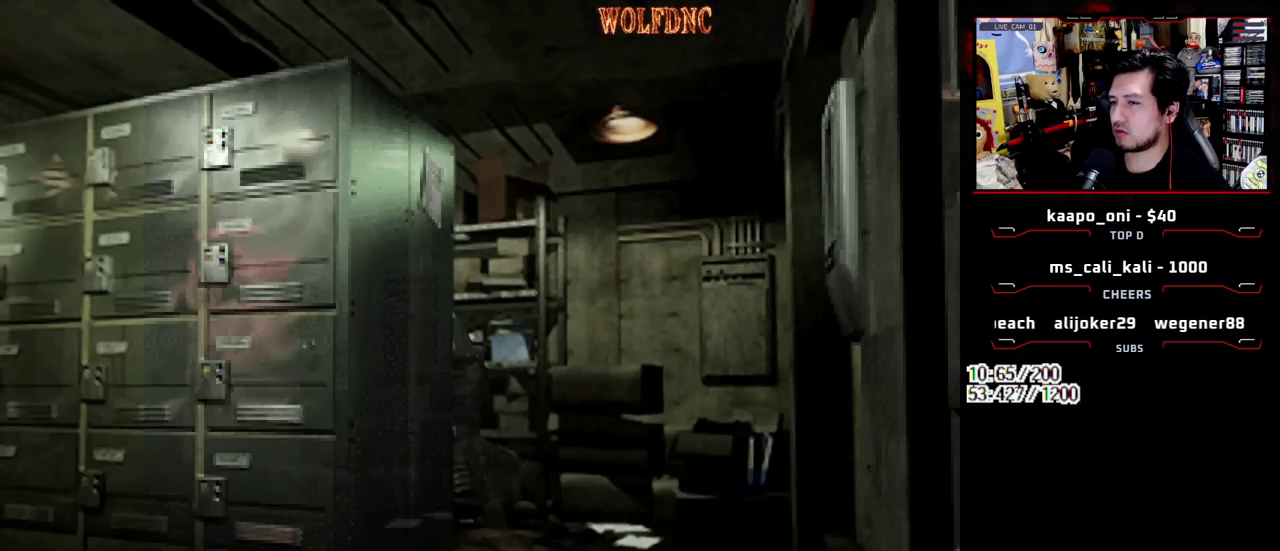
{"buttons": ["DPAD_RIGHT"], "events": [[150, "DPAD_LEFT", "up"], [150, "DPAD_UP", "up"], [183, "SQUARE", "up"], [233, "DPAD_DOWN", "down"], [283, "SQUARE", "down"], [383, "DPAD_DOWN", "up"], [383, "SQUARE", "up"], [417, "DPAD_RIGHT", "down"]]}
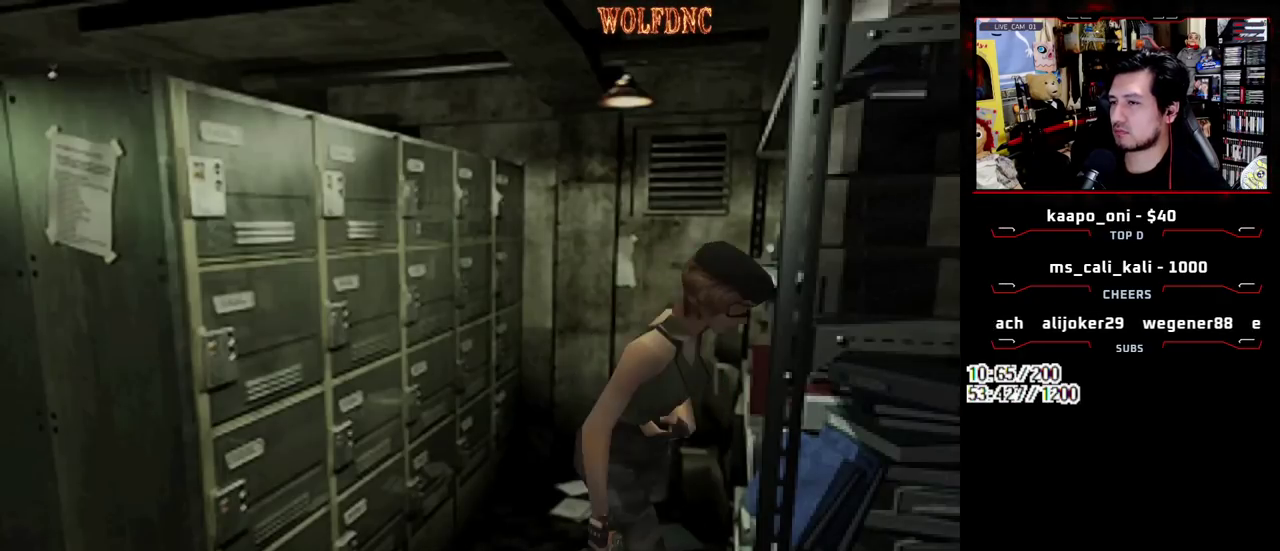
{"buttons": [], "events": [[17, "DPAD_UP", "down"], [17, "SQUARE", "down"], [150, "DPAD_RIGHT", "up"], [400, "CIRCLE", "down"], [400, "DPAD_UP", "up"], [483, "CIRCLE", "up"], [483, "SQUARE", "up"]]}
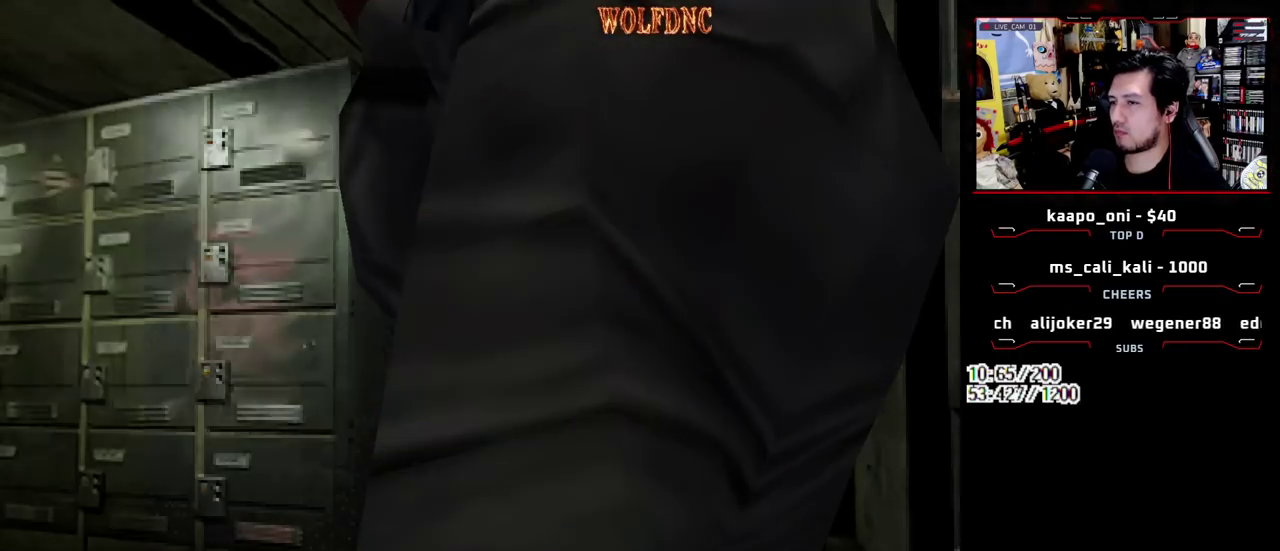
{"buttons": [], "events": [[33, "CIRCLE", "down"], [167, "CIRCLE", "up"]]}
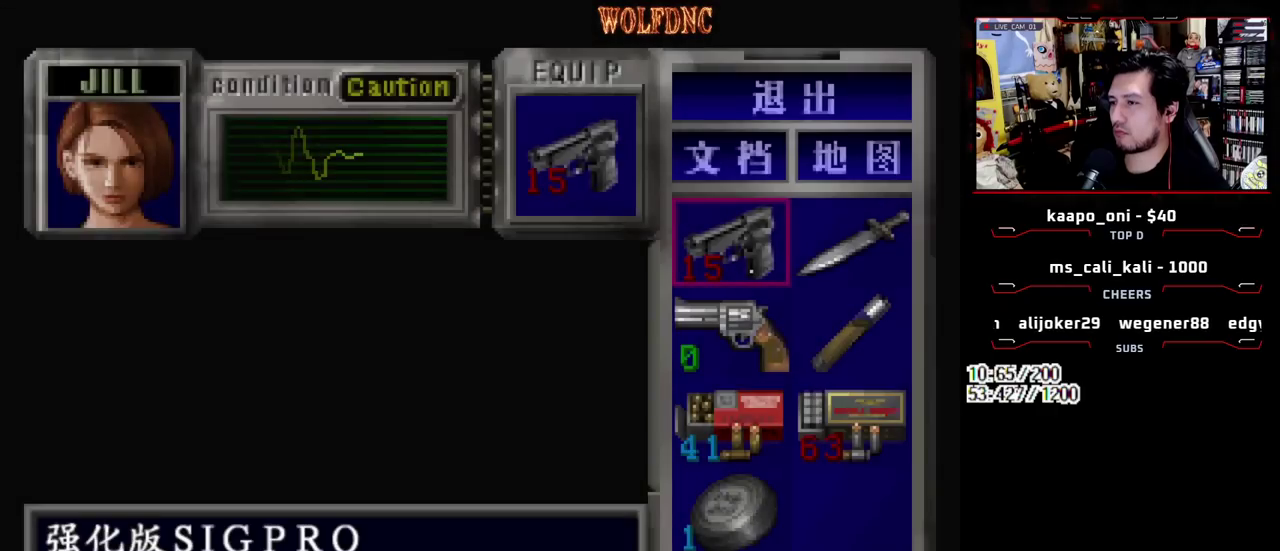
{"buttons": ["SQUARE", "DPAD_UP"], "events": [[183, "CIRCLE", "down"], [283, "CIRCLE", "up"], [383, "DPAD_UP", "down"], [417, "SQUARE", "down"]]}
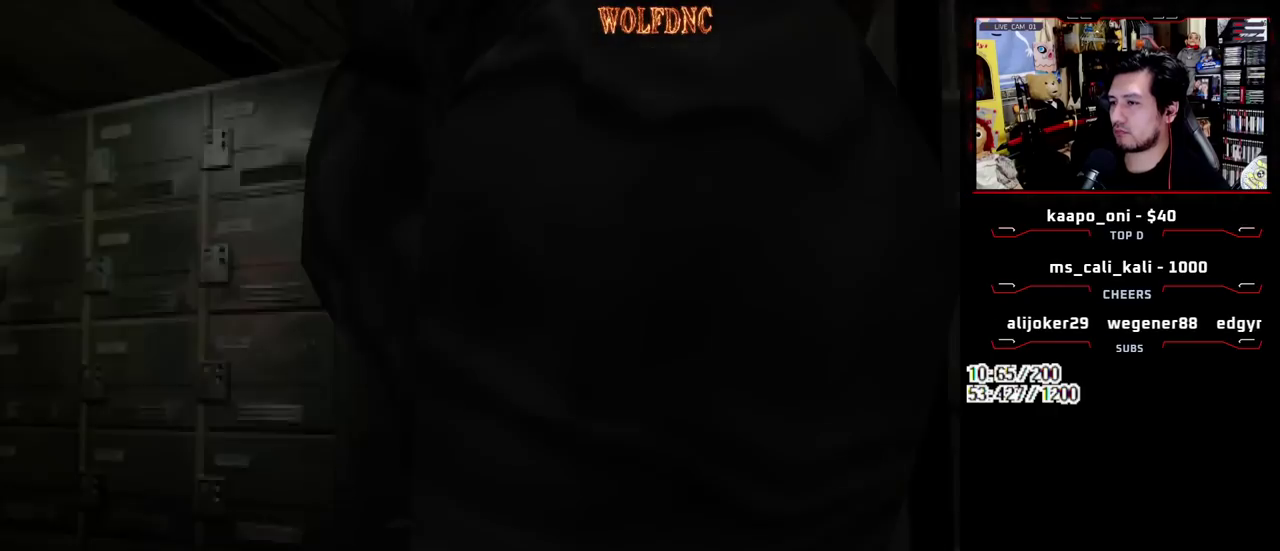
{"buttons": ["CROSS", "R1"], "events": [[17, "DPAD_UP", "up"], [17, "R1", "down"], [117, "SQUARE", "up"], [300, "CROSS", "down"]]}
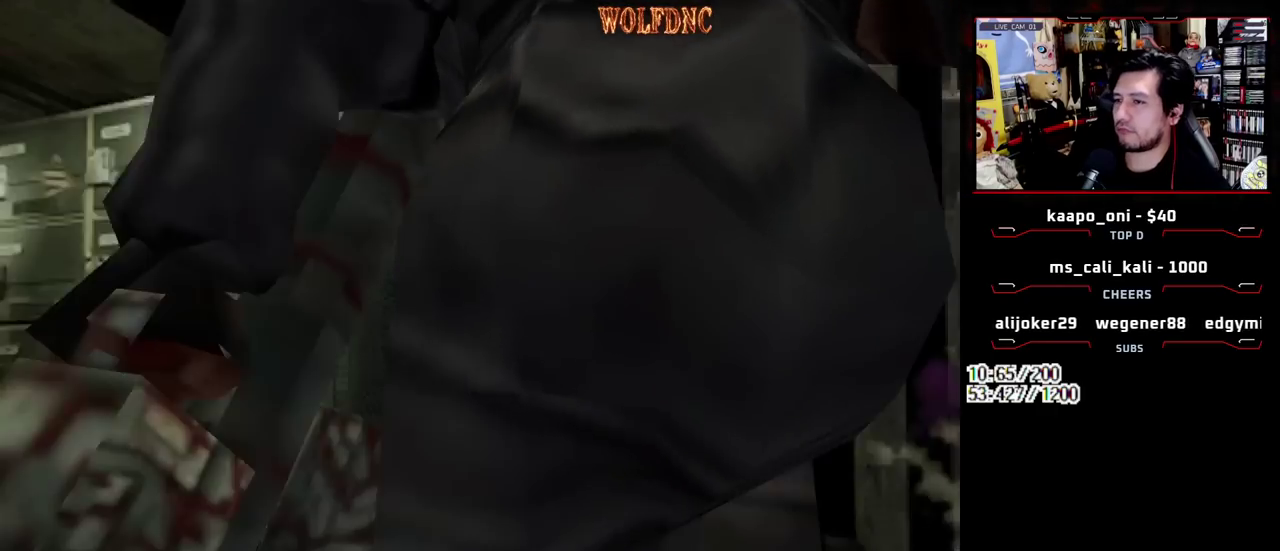
{"buttons": ["CROSS", "R1"], "events": []}
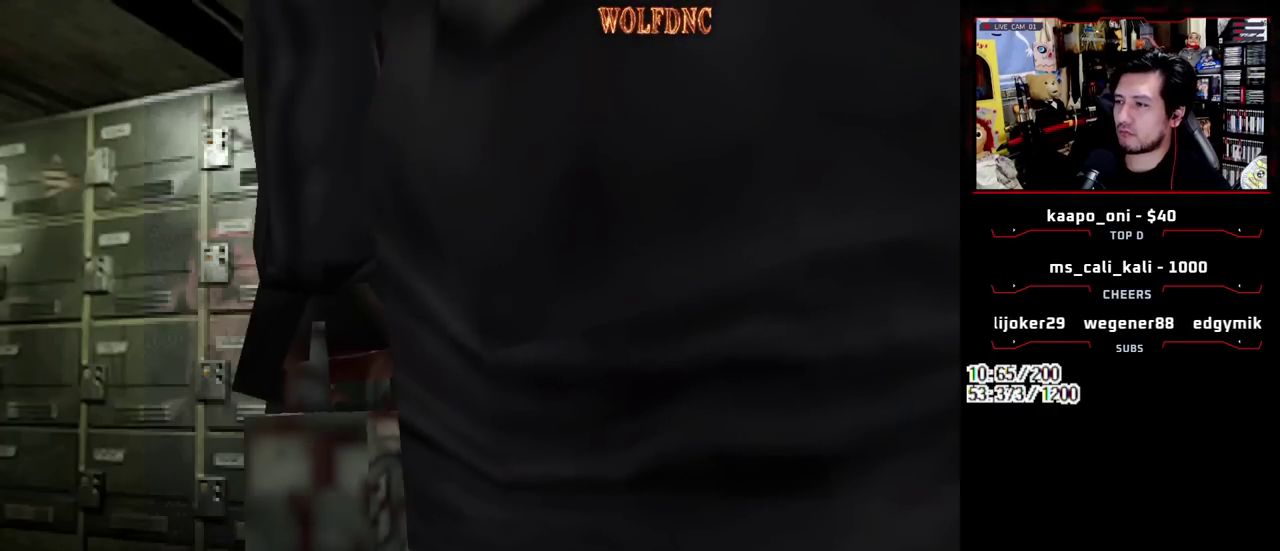
{"buttons": ["CROSS", "R1"], "events": []}
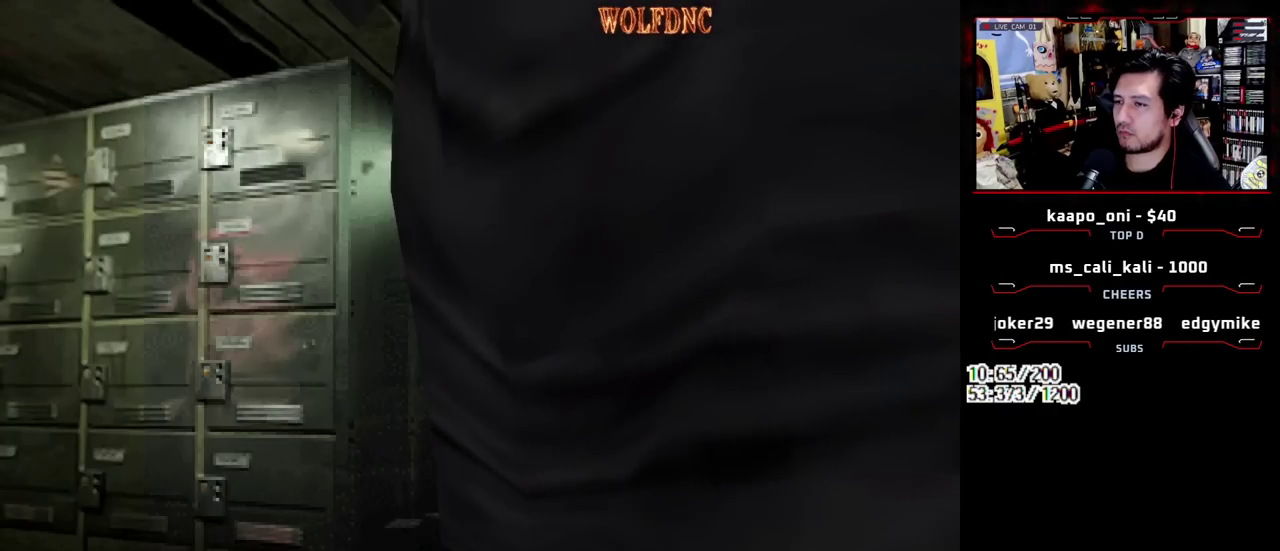
{"buttons": ["CROSS", "R1"], "events": []}
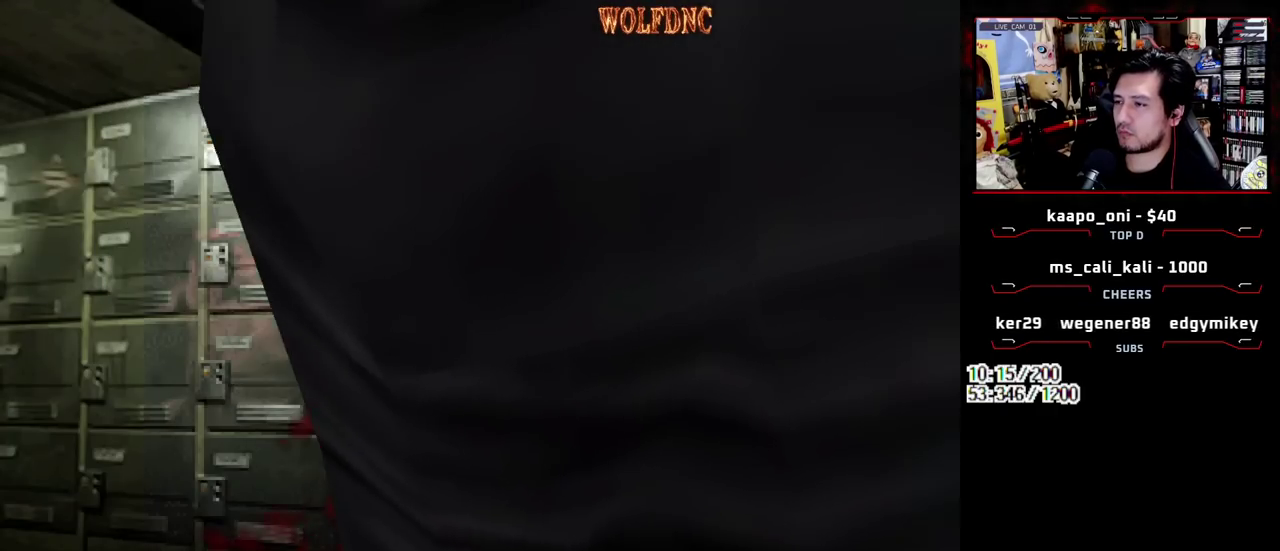
{"buttons": [], "events": [[317, "CROSS", "up"], [317, "R1", "up"], [400, "CIRCLE", "down"], [500, "CIRCLE", "up"]]}
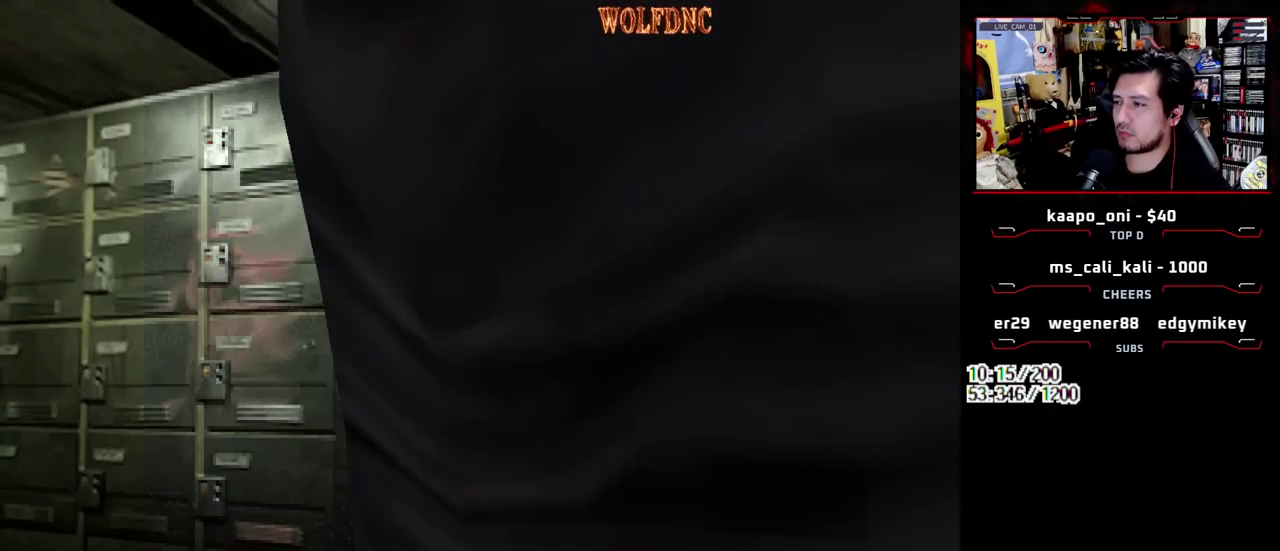
{"buttons": [], "events": [[50, "CIRCLE", "down"], [233, "CIRCLE", "up"], [283, "CIRCLE", "down"], [333, "CIRCLE", "up"], [383, "CIRCLE", "down"], [467, "CIRCLE", "up"]]}
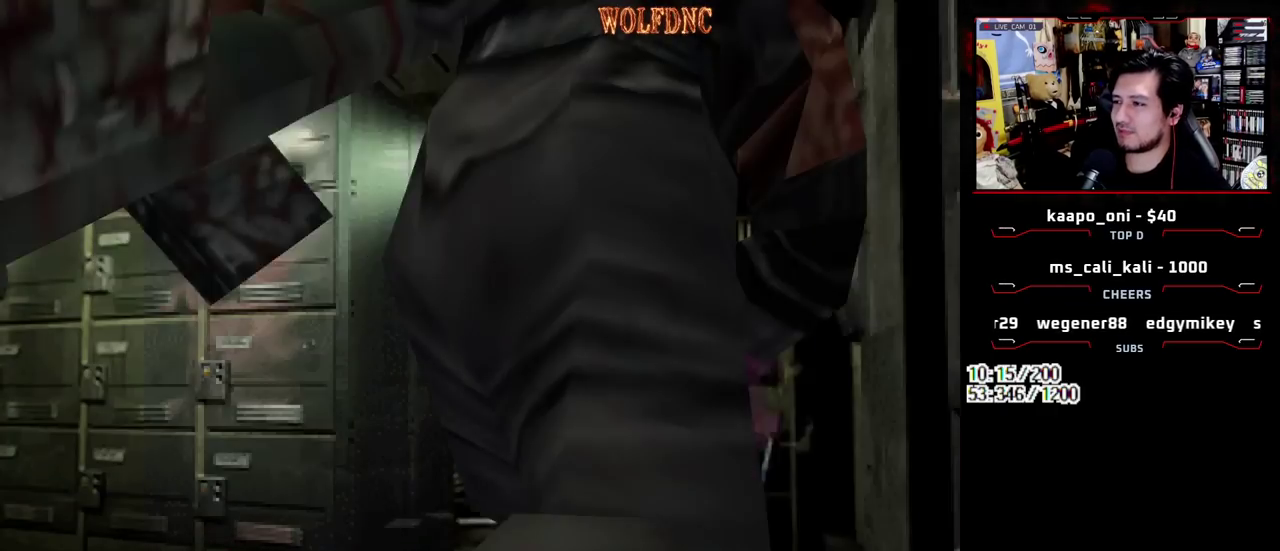
{"buttons": [], "events": [[17, "CIRCLE", "down"], [67, "CIRCLE", "up"], [300, "CIRCLE", "down"], [400, "CIRCLE", "up"]]}